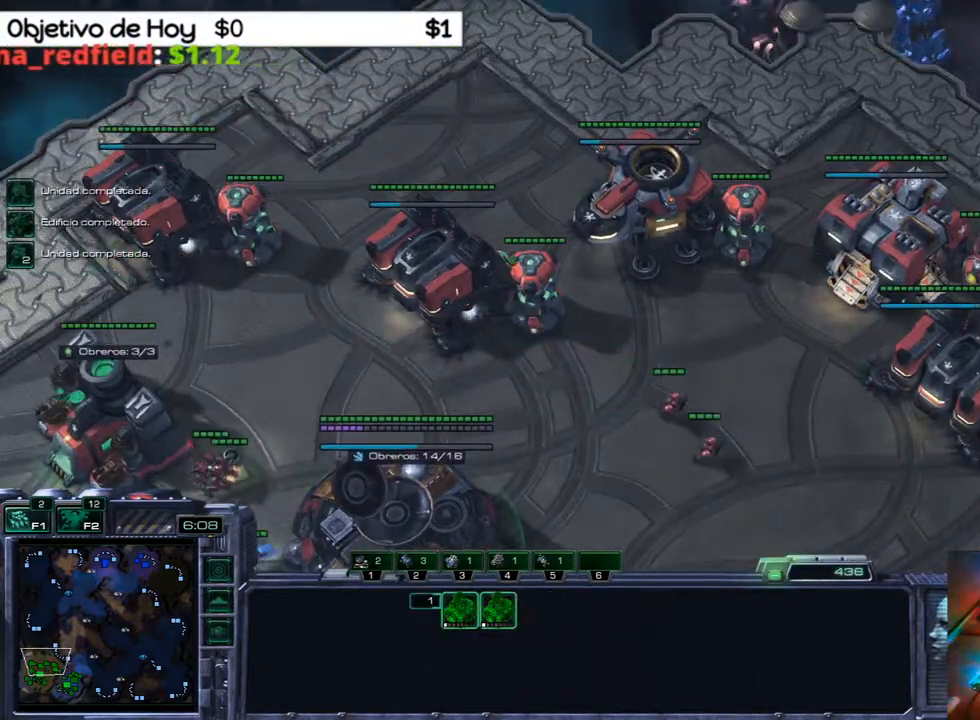
Gameplay with keyboard; each line is a JSON object with the keys held at the frame after it. "events" lists presses ("down") and releases ("up") of ".", "/", "0", "1", "2", "3", "4", "5", "6", "7", "8", "9", "a", "alt_l", "alt_r", "b", "backslash", "backspace", "c", "caps_lock", "comma", "ctrl_l", "ctrl_r", "d", "e", "equals", "f", "g", "h", "i", "j", "k", "l", "lbracket", "m", "minus", "n", "o", "p", "q", "quote", "r", "rbracket", "return", "s", "semicolon", "shift_l", "shift_r", "space", "super", "t", "tab", "tilde", "u", "v", "w", "x", "y" and "z" between this image and that frame as [ms after this image, input, new state], when the widget could be followed in between. No other keys are recorded. Mouse input is not recorded.
{"keys": ["1"], "events": [[33, "1", "up"], [350, "3", "down"], [400, "2", "down"], [450, "1", "down"], [500, "2", "up"], [500, "3", "up"]]}
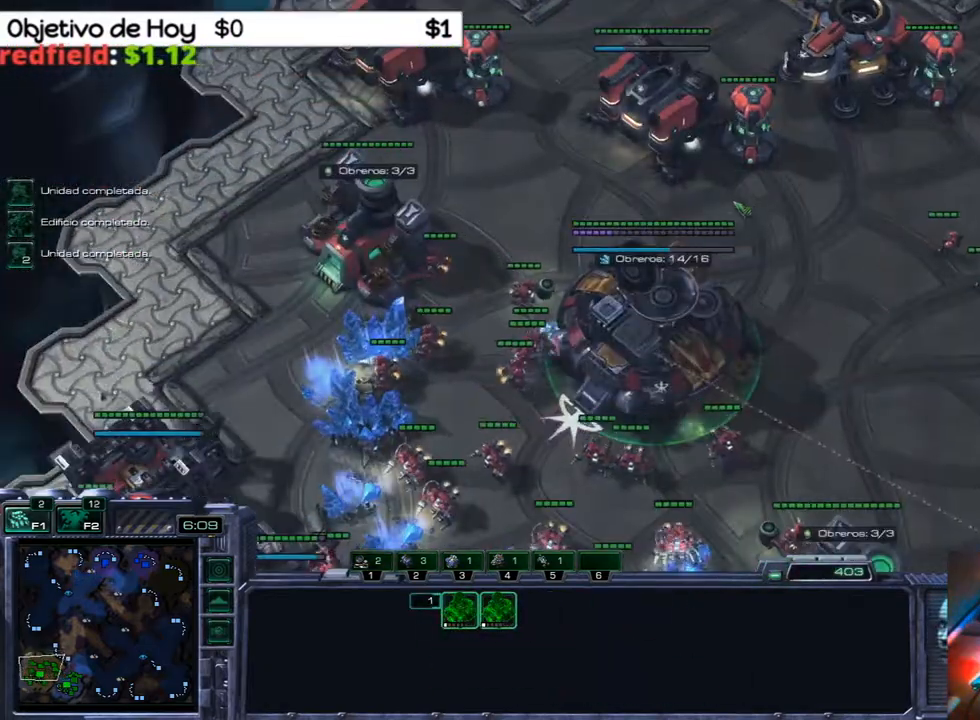
{"keys": [], "events": [[83, "1", "up"]]}
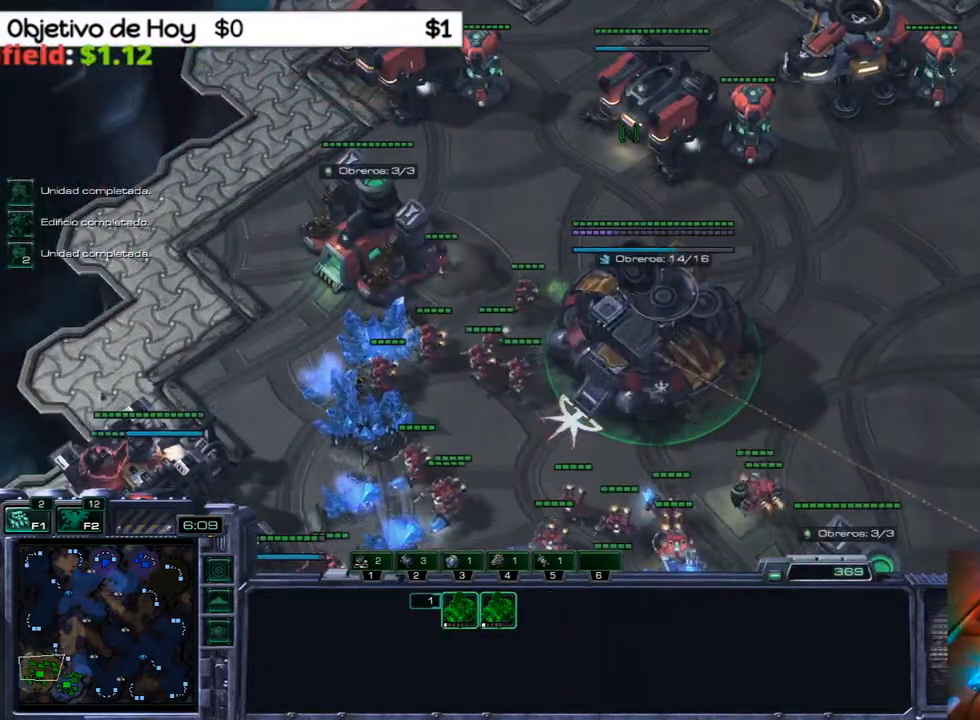
{"keys": ["1", "2", "3"], "events": [[200, "3", "down"], [250, "1", "down"], [250, "2", "down"], [350, "1", "up"], [350, "3", "up"], [400, "2", "up"], [400, "3", "down"], [450, "2", "down"], [500, "1", "down"]]}
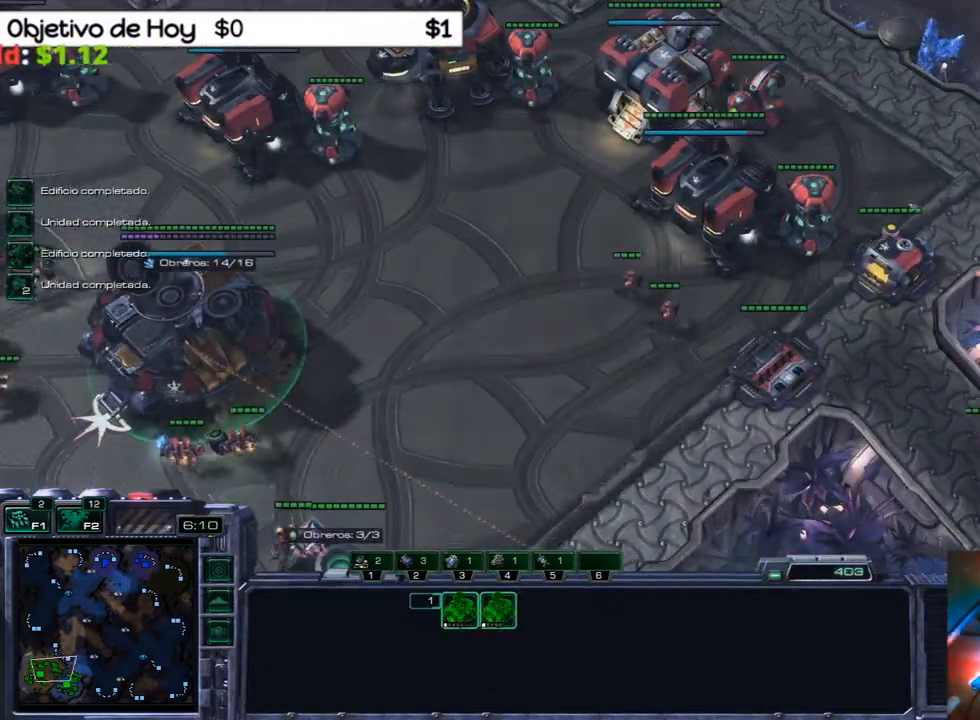
{"keys": [], "events": [[50, "3", "up"], [83, "1", "up"], [83, "2", "up"], [133, "2", "down"], [133, "3", "down"], [233, "3", "up"], [283, "2", "up"]]}
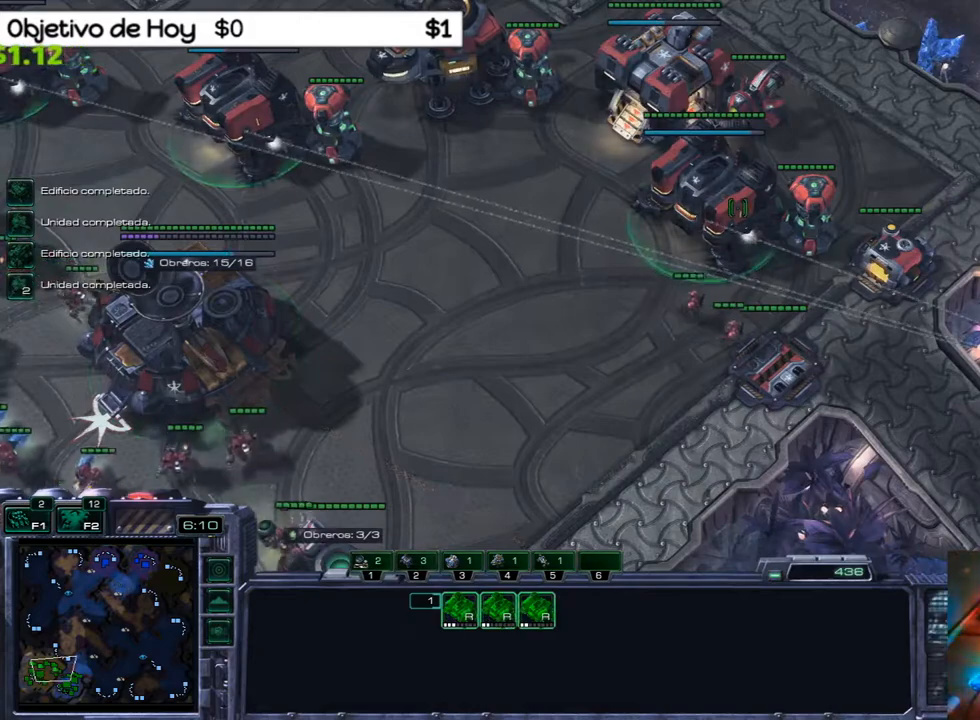
{"keys": [], "events": []}
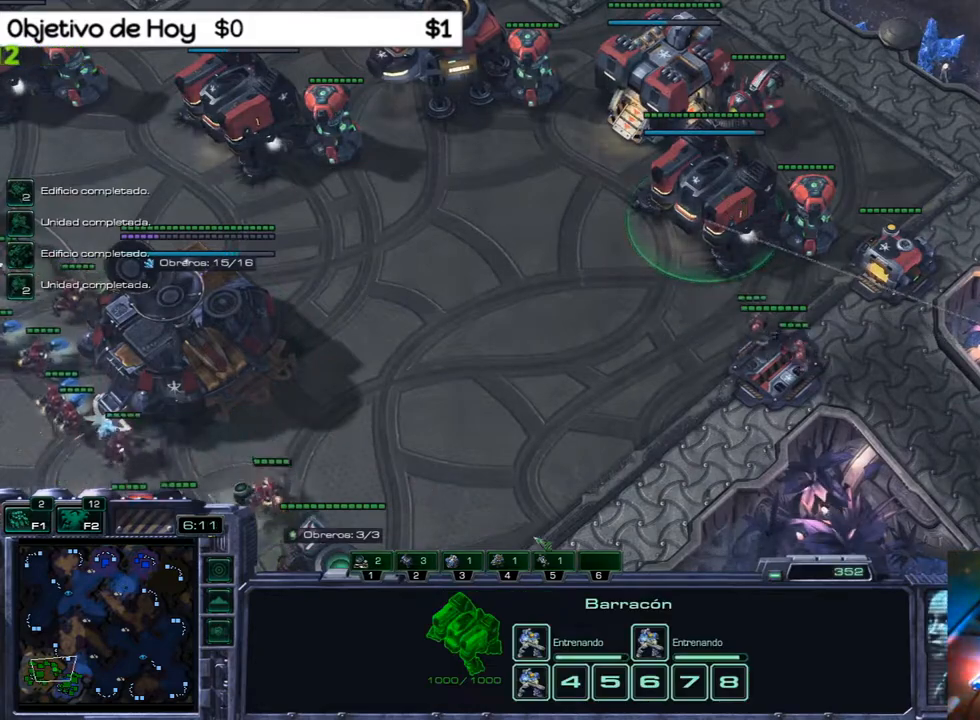
{"keys": [], "events": []}
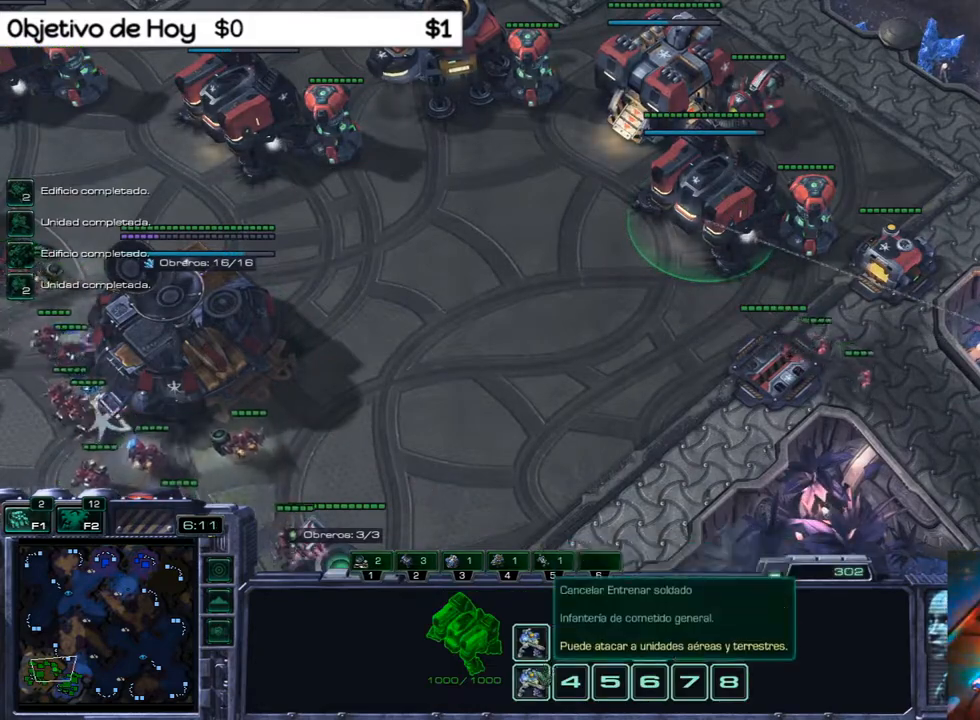
{"keys": [], "events": []}
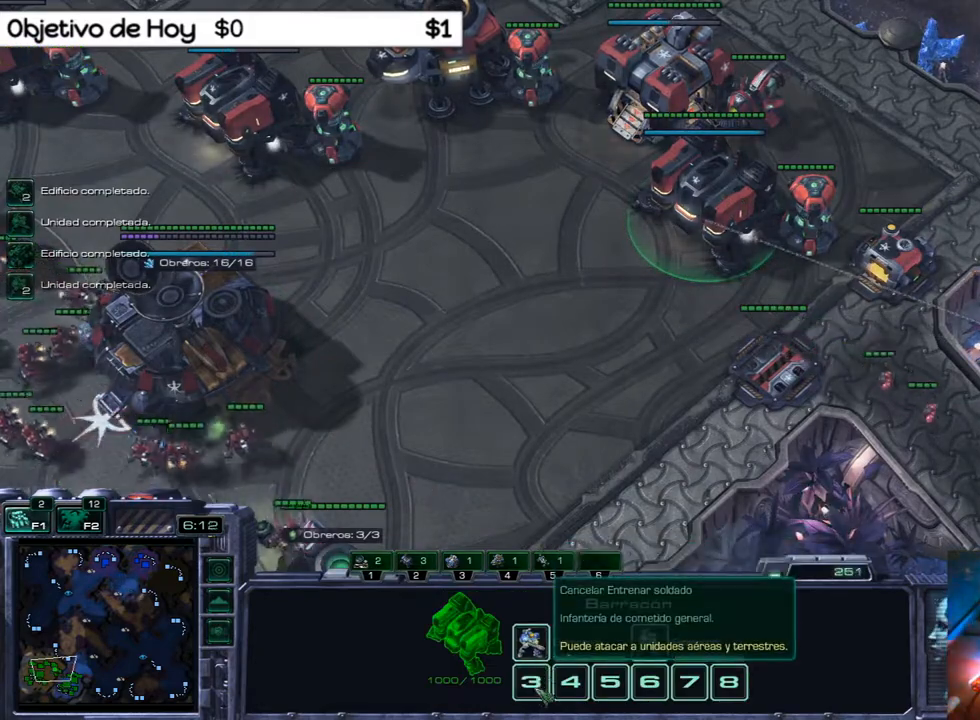
{"keys": [], "events": [[267, "d", "down"], [450, "d", "up"]]}
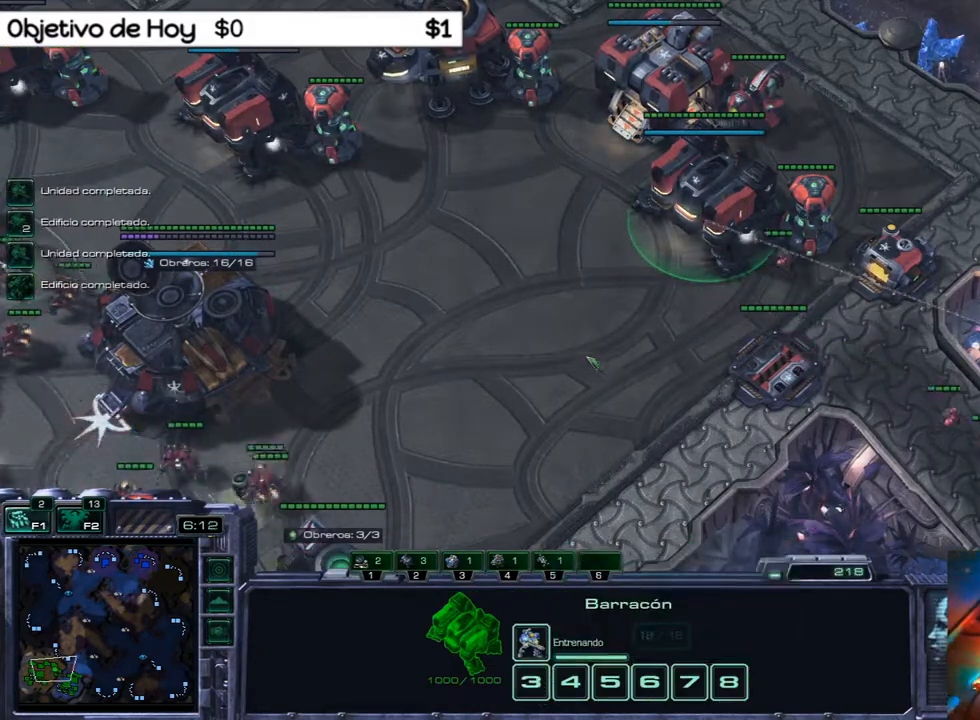
{"keys": [], "events": [[367, "d", "down"], [467, "d", "up"]]}
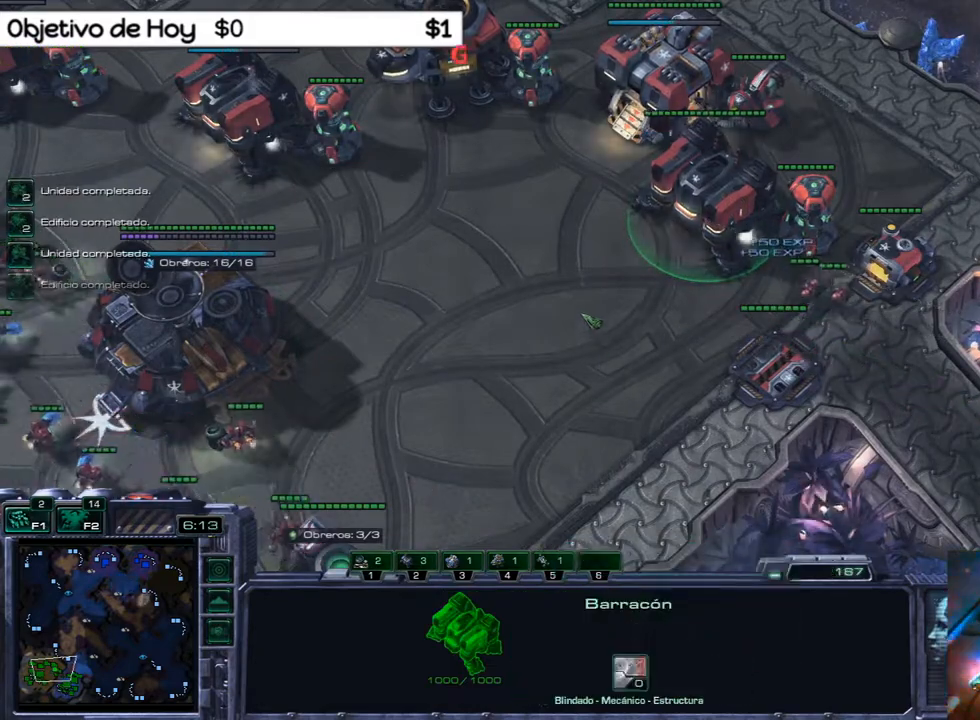
{"keys": [], "events": [[250, "y", "down"], [383, "y", "up"]]}
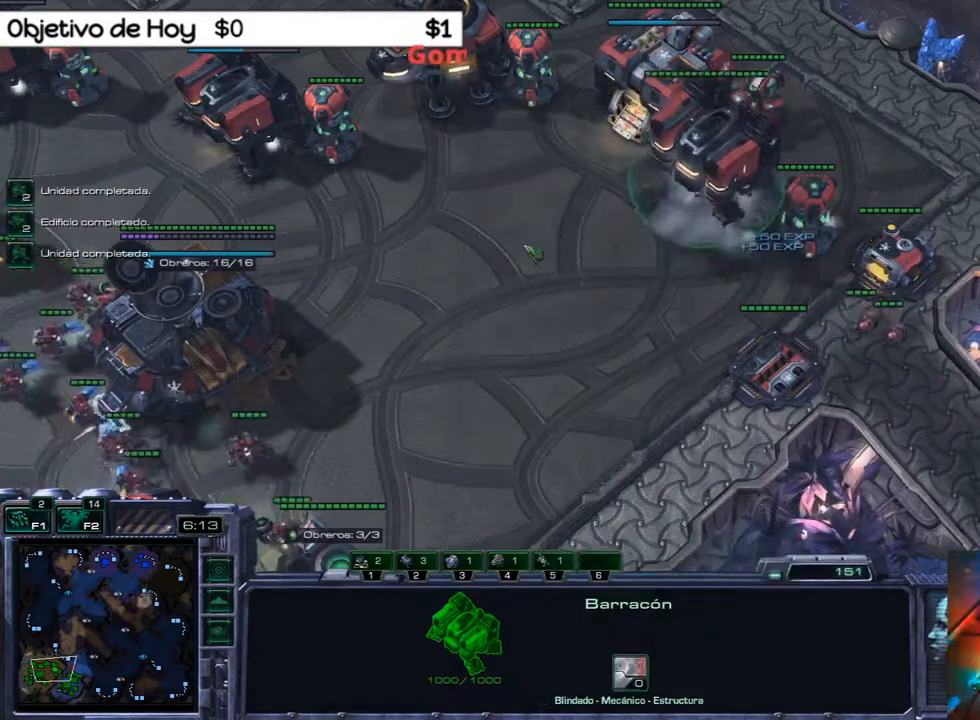
{"keys": ["3"], "events": [[267, "3", "down"], [317, "1", "down"], [317, "2", "down"], [350, "3", "up"], [400, "2", "up"], [450, "1", "up"], [450, "3", "down"]]}
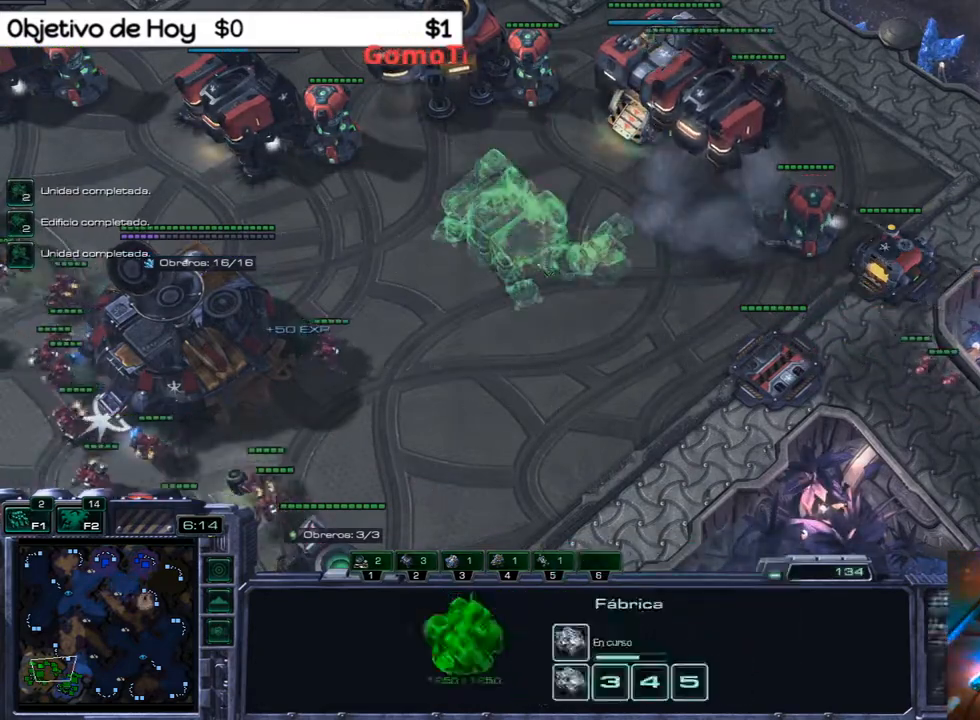
{"keys": ["3"], "events": [[50, "2", "down"], [83, "2", "up"], [133, "3", "up"], [233, "3", "down"], [283, "2", "down"], [333, "1", "down"], [383, "3", "up"], [433, "1", "up"], [433, "2", "up"], [483, "3", "down"]]}
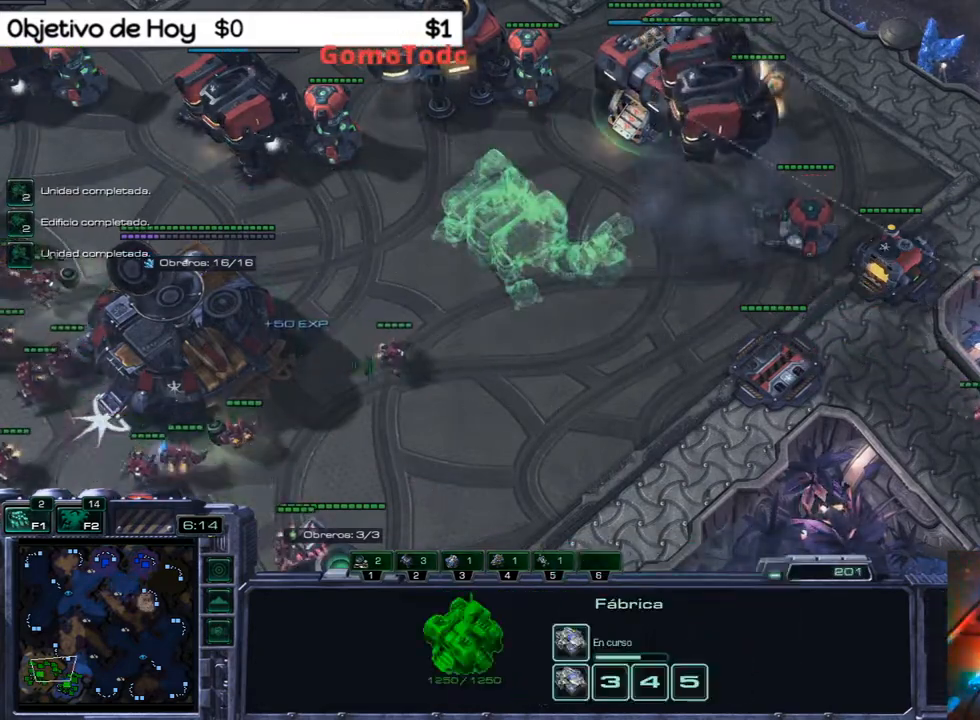
{"keys": [], "events": [[33, "2", "down"], [67, "1", "down"], [117, "3", "up"], [167, "1", "up"], [167, "2", "up"]]}
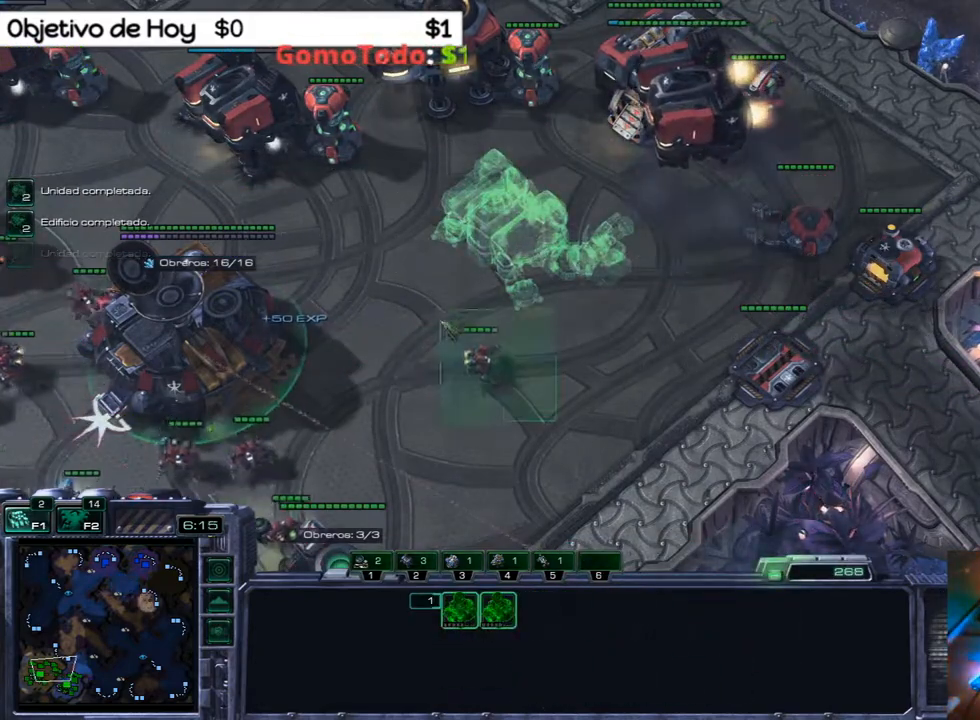
{"keys": [], "events": [[133, "q", "down"], [233, "w", "down"], [317, "q", "up"], [367, "w", "up"]]}
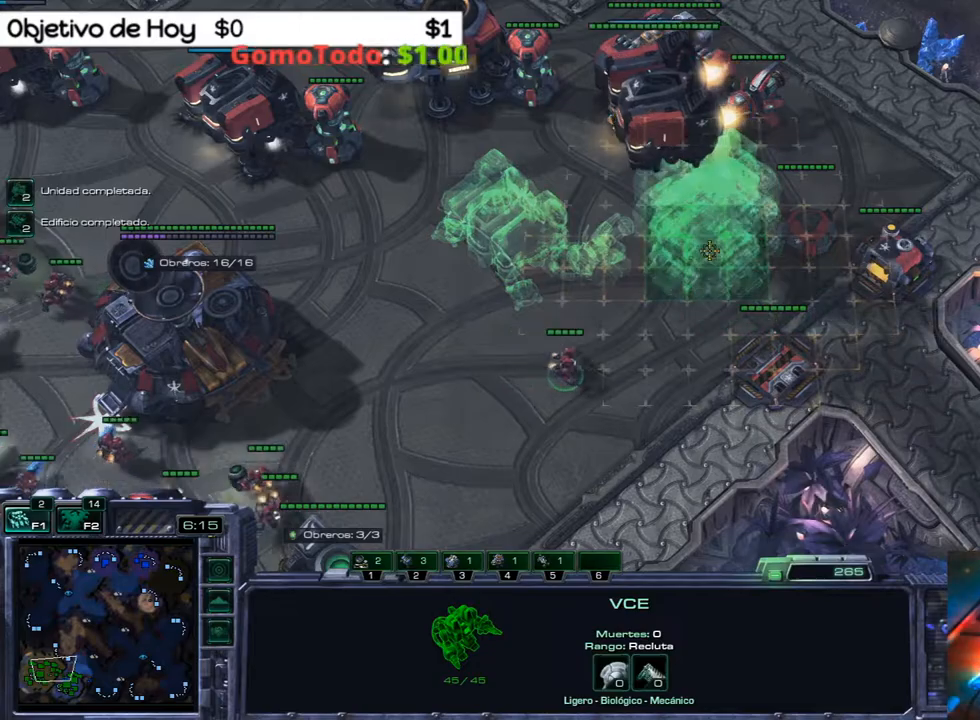
{"keys": [], "events": []}
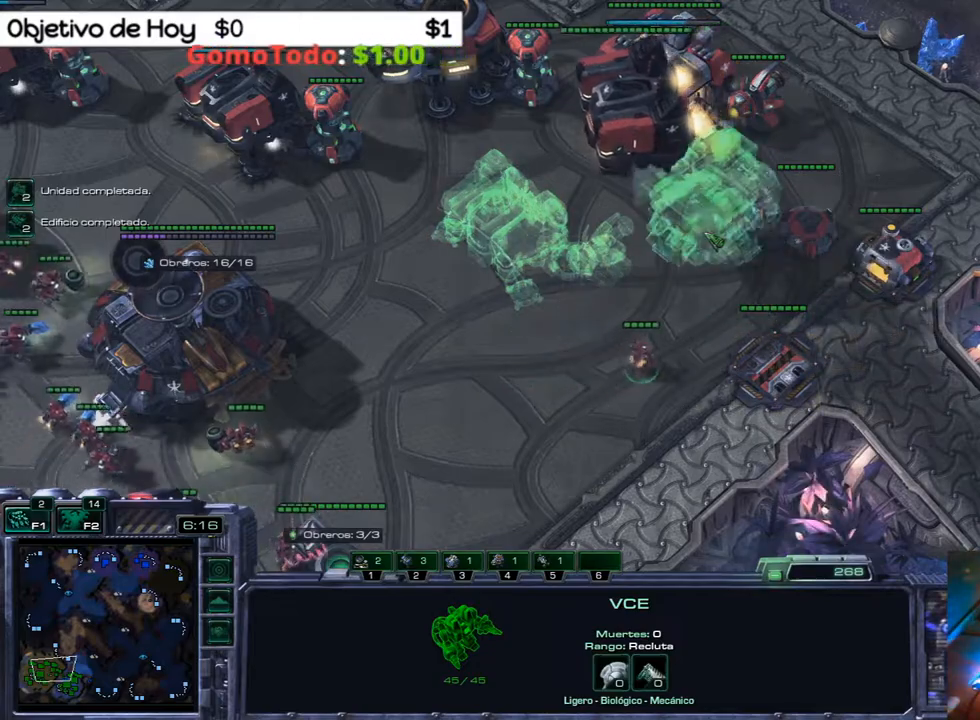
{"keys": ["3"], "events": [[267, "3", "down"], [317, "2", "down"], [350, "1", "down"], [400, "3", "up"], [450, "1", "up"], [450, "2", "up"], [500, "3", "down"]]}
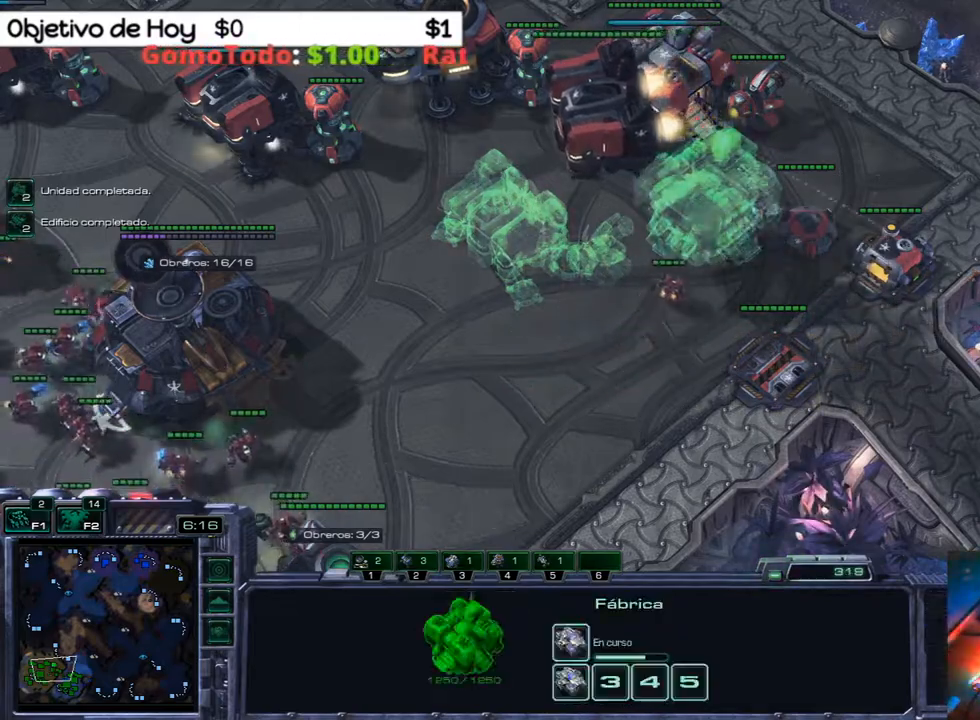
{"keys": [], "events": [[50, "2", "down"], [100, "1", "down"], [133, "2", "up"], [183, "1", "up"], [183, "3", "up"], [233, "3", "down"], [283, "2", "down"], [367, "3", "up"], [417, "2", "up"]]}
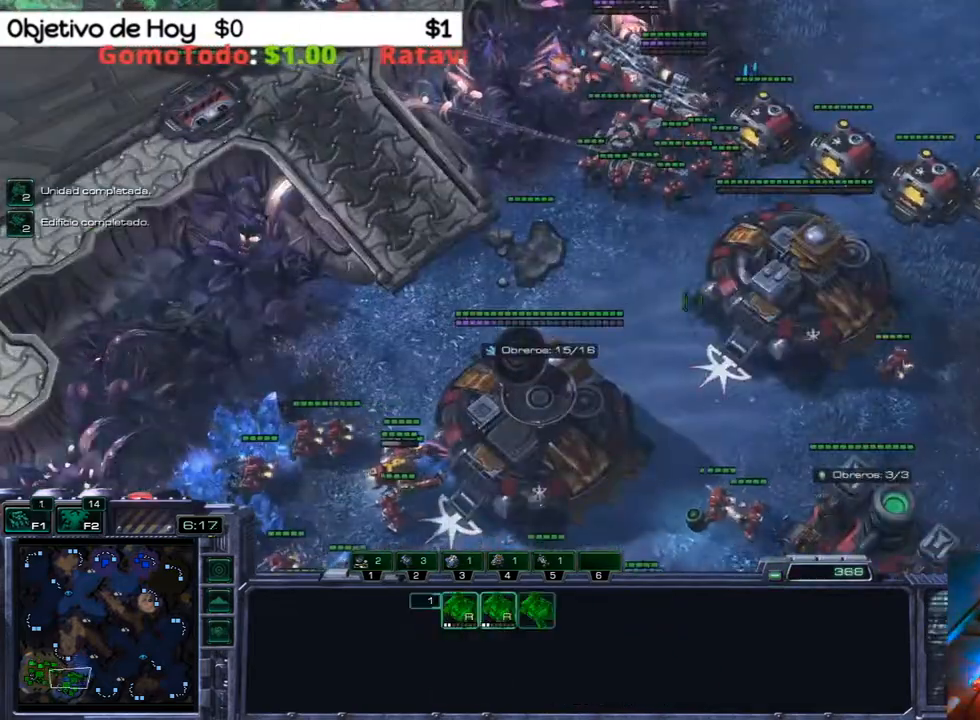
{"keys": [], "events": []}
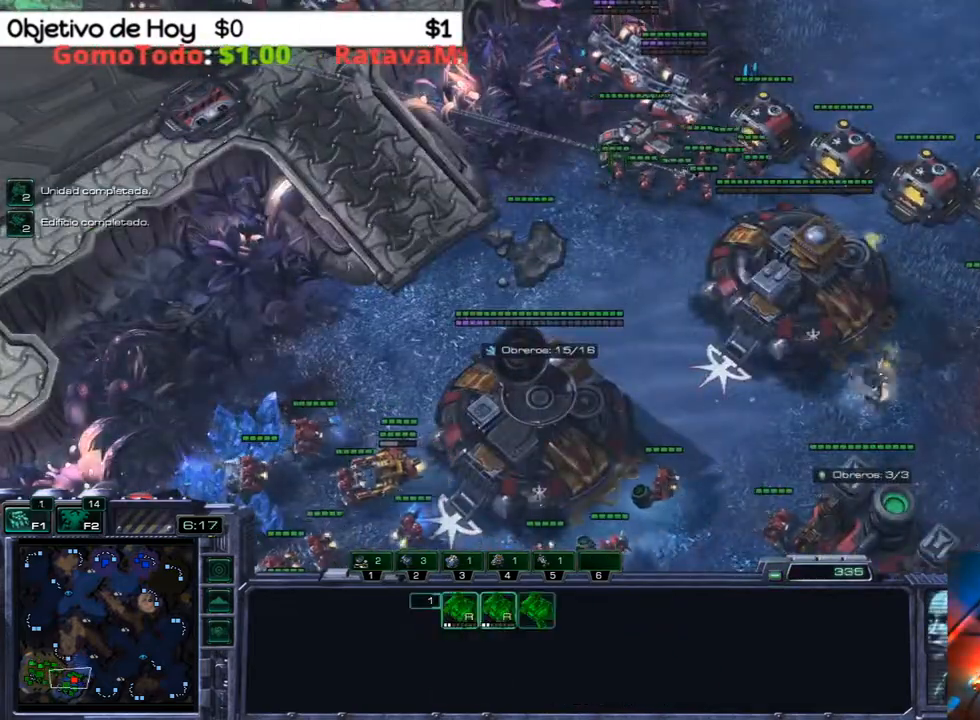
{"keys": [], "events": []}
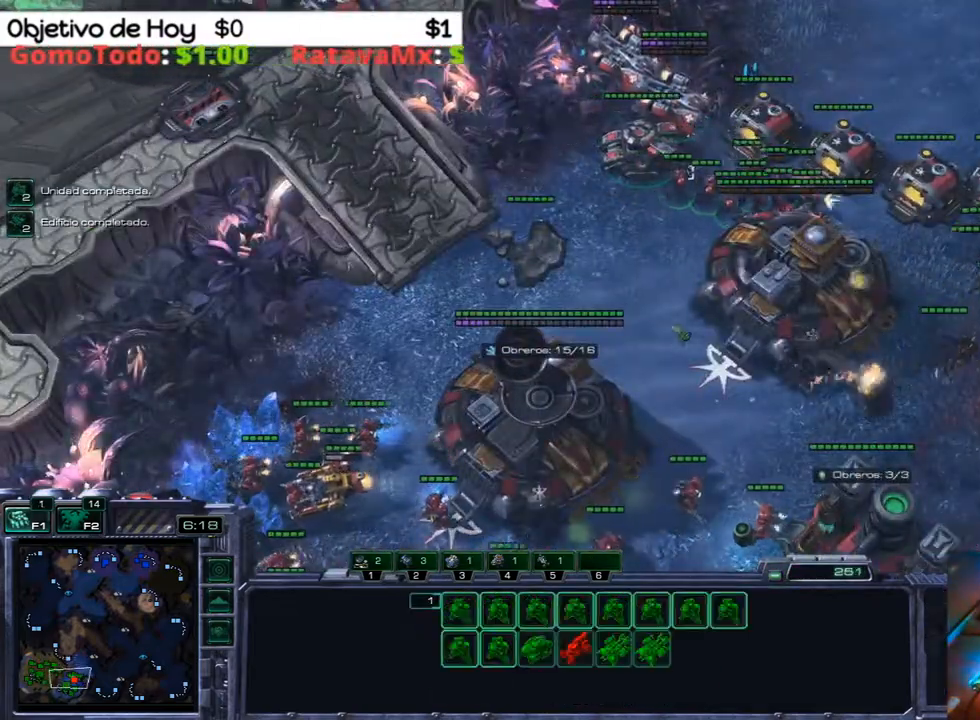
{"keys": ["a"], "events": [[333, "a", "down"]]}
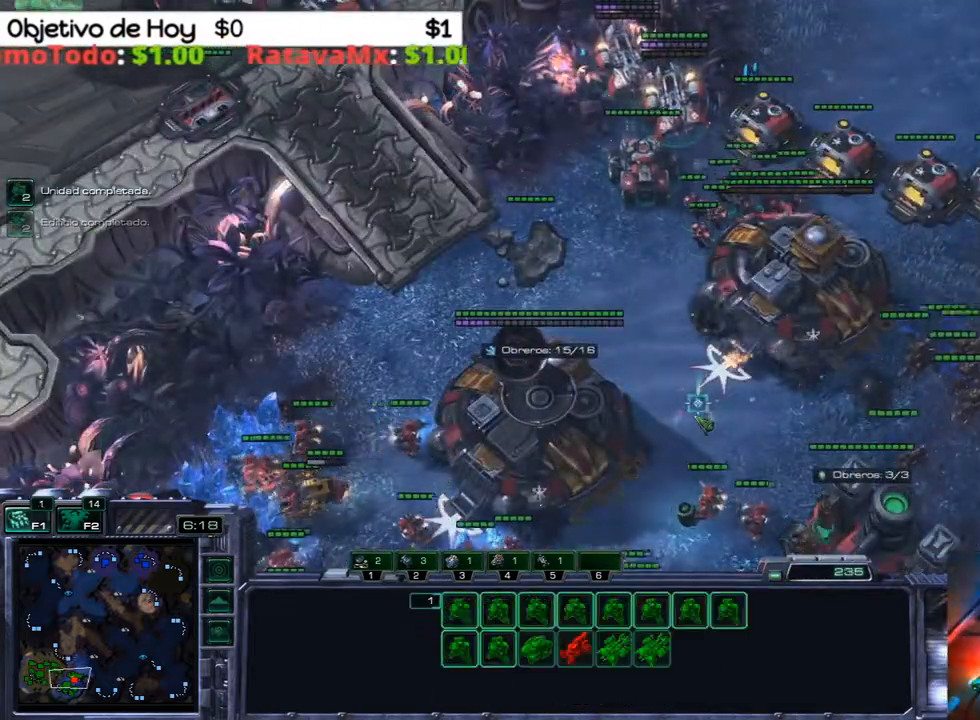
{"keys": [], "events": [[17, "a", "up"]]}
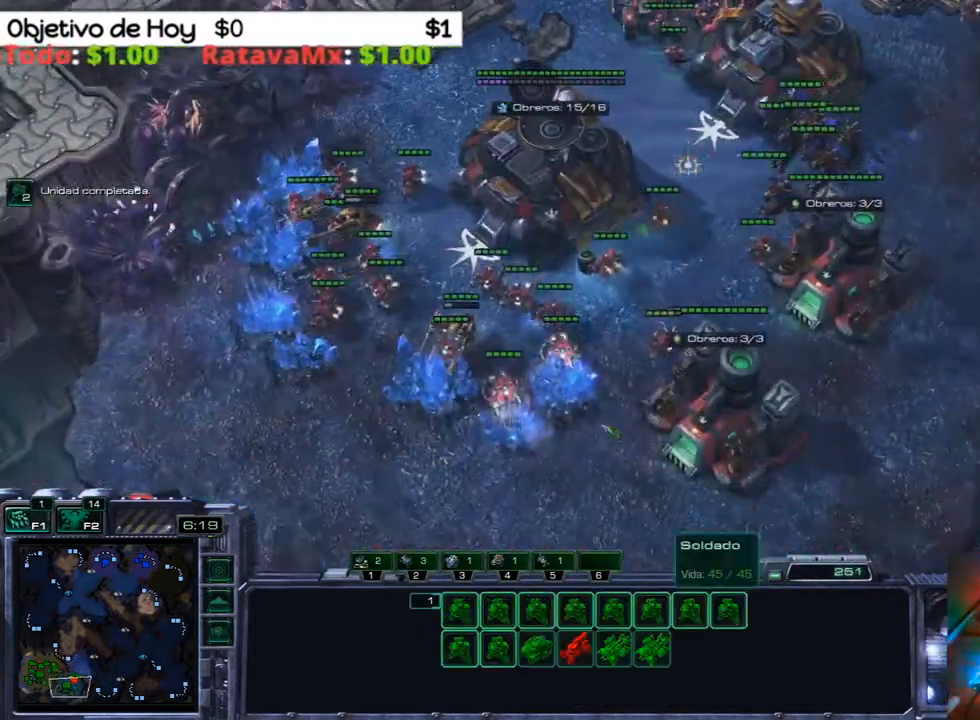
{"keys": ["q"], "events": [[83, "2", "down"], [217, "2", "up"], [300, "q", "down"], [400, "q", "up"], [450, "q", "down"]]}
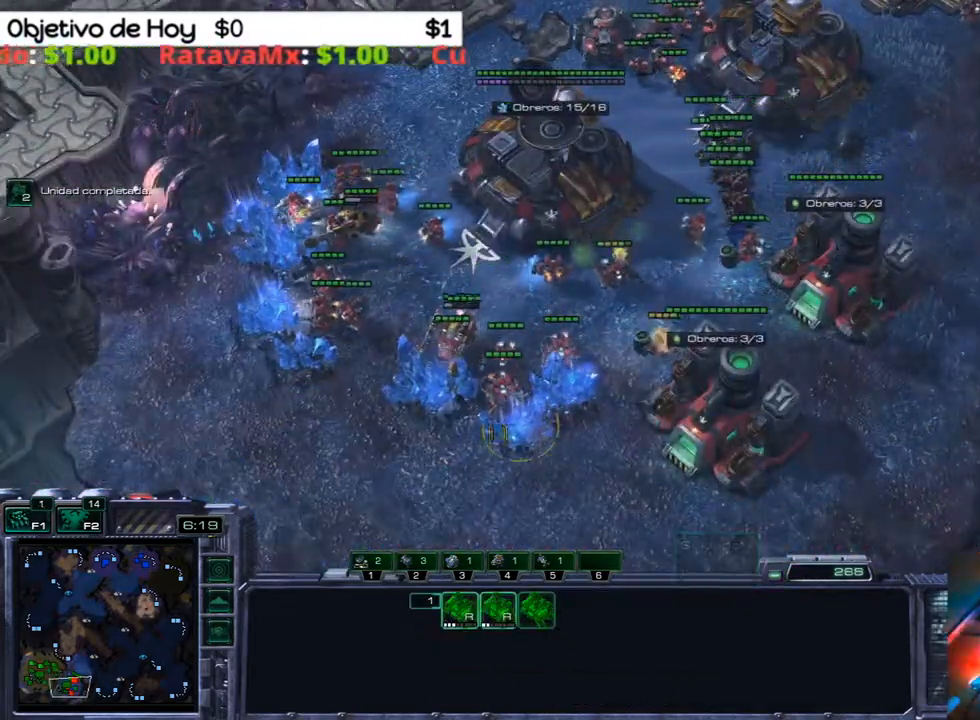
{"keys": ["q"], "events": [[50, "q", "up"], [100, "q", "down"], [183, "q", "up"], [233, "q", "down"], [333, "q", "up"], [417, "q", "down"]]}
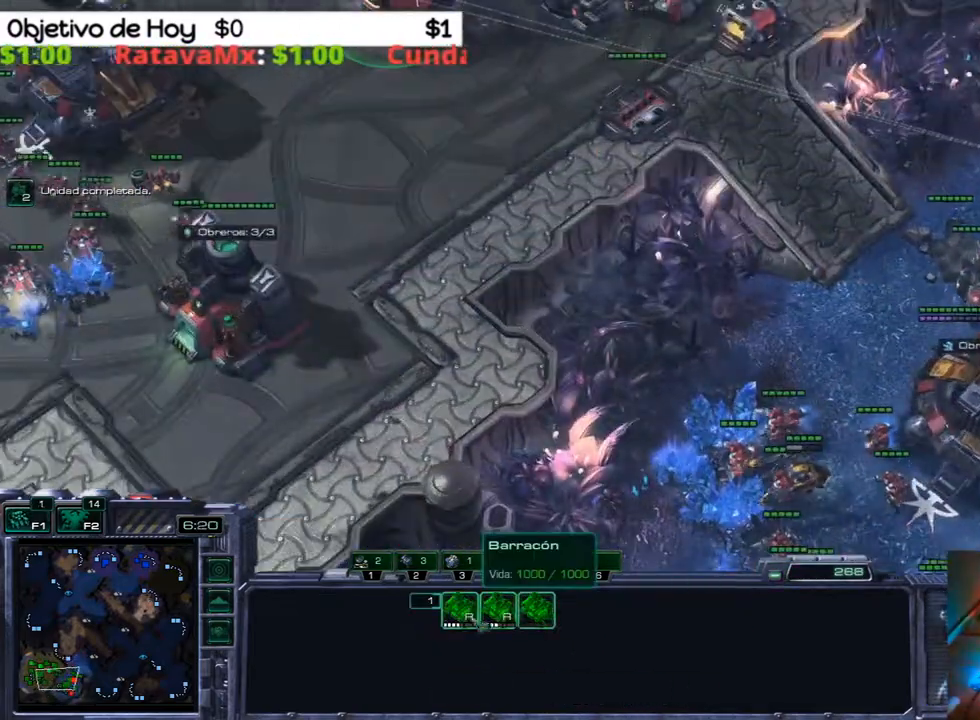
{"keys": [], "events": [[17, "q", "up"], [67, "q", "down"], [150, "q", "up"], [250, "q", "down"], [383, "q", "up"]]}
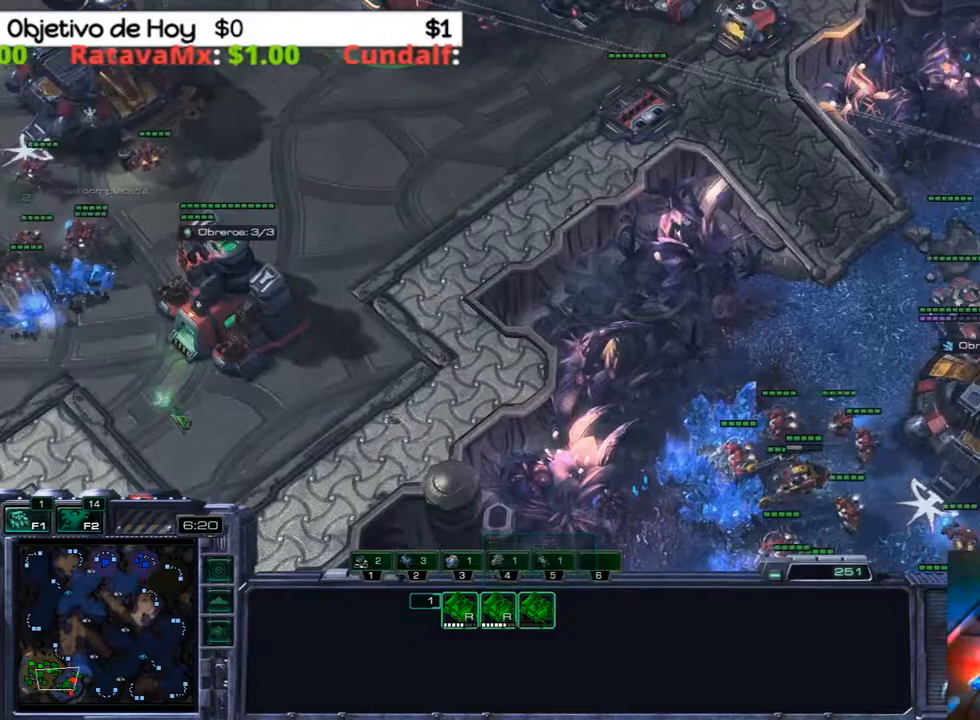
{"keys": [], "events": []}
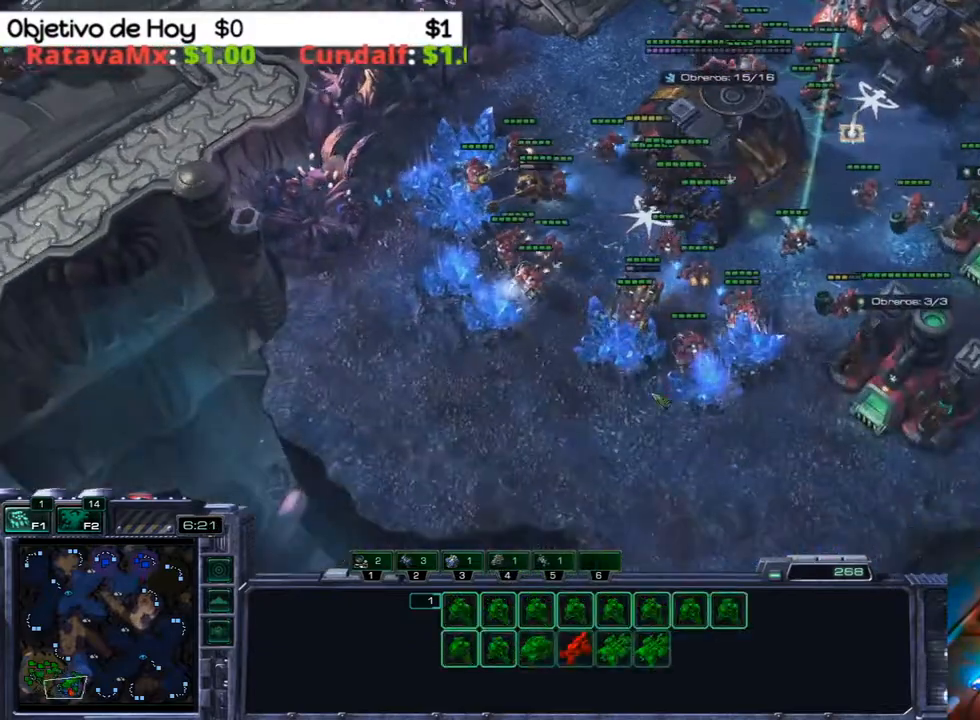
{"keys": ["a"], "events": [[467, "a", "down"]]}
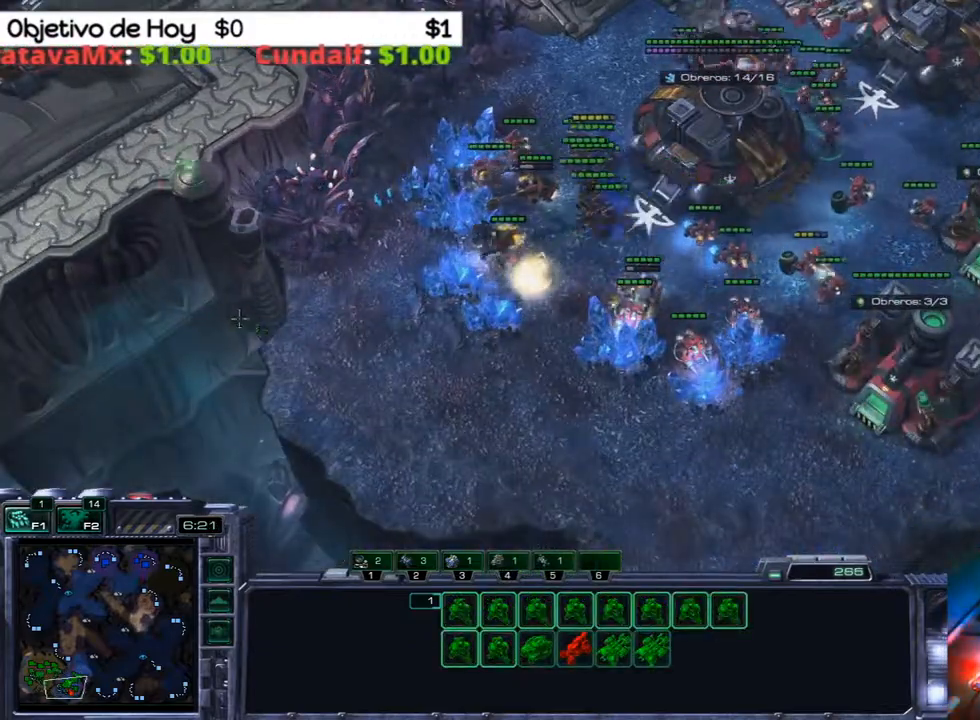
{"keys": [], "events": [[100, "a", "up"]]}
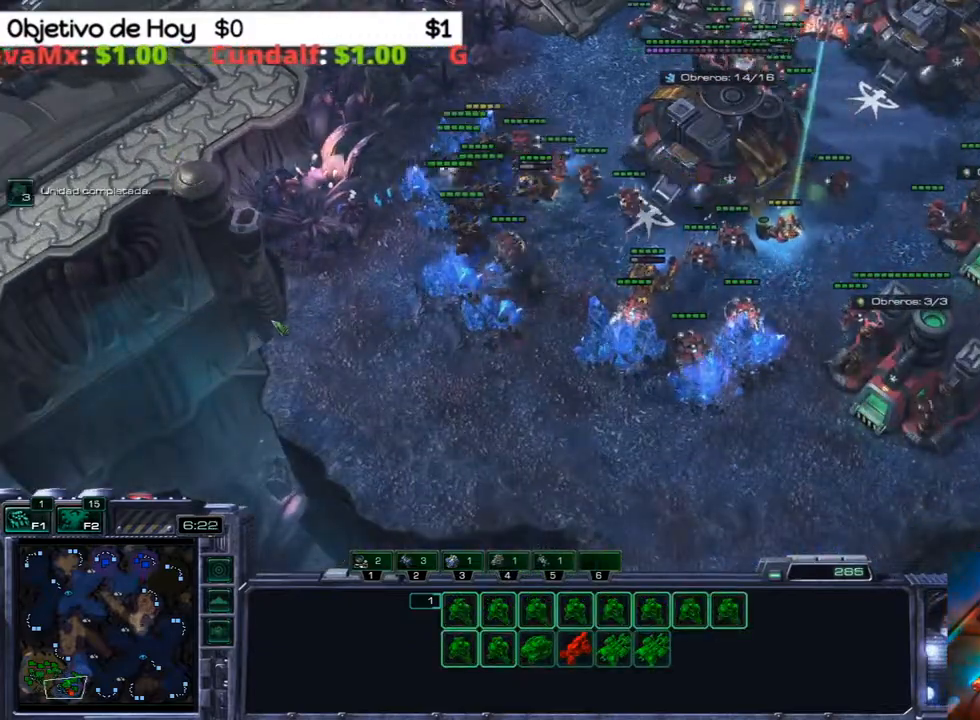
{"keys": [], "events": []}
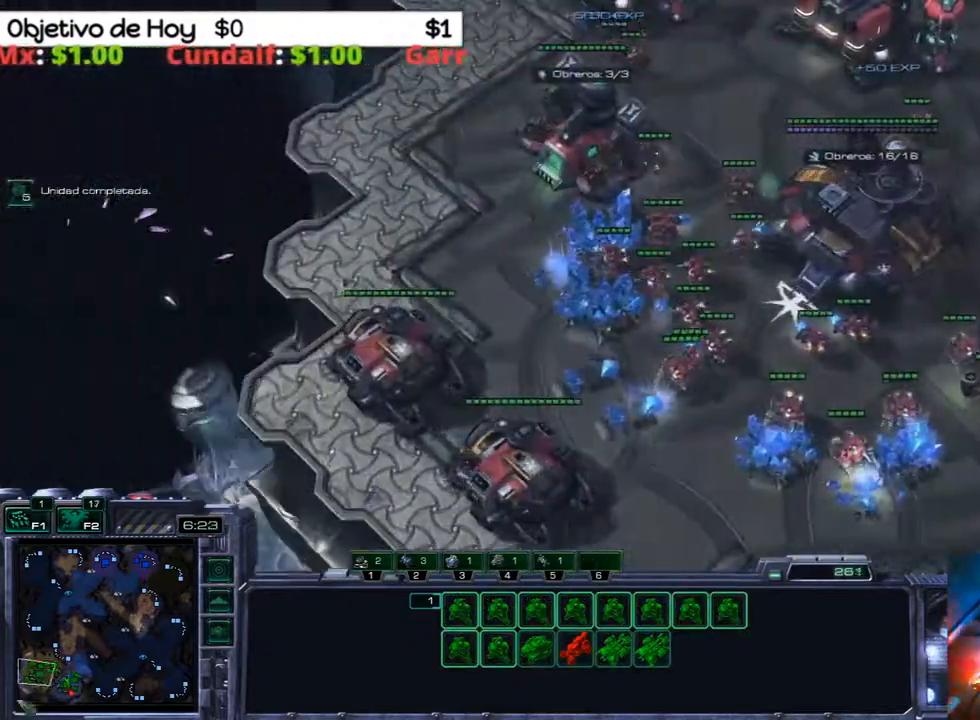
{"keys": [], "events": [[317, "2", "down"], [467, "2", "up"]]}